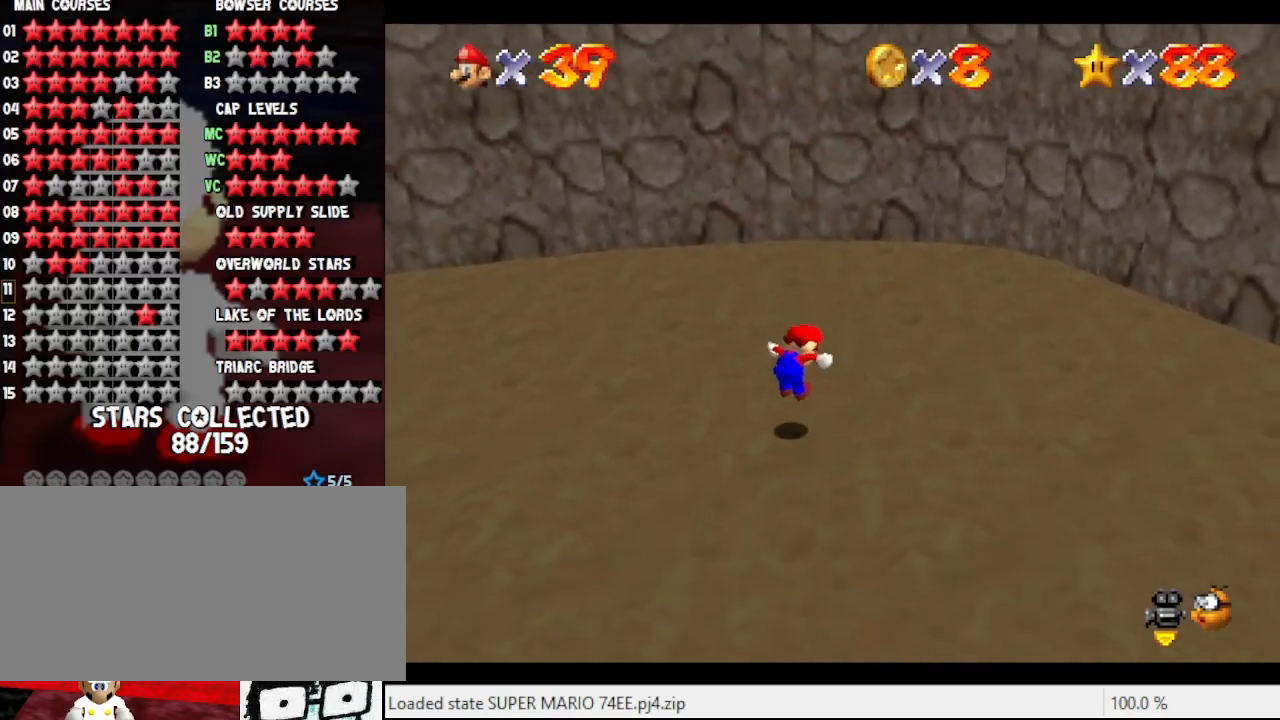
Gameplay with a controller (Nintendo layout); each line is a JSON object with the inputs held at the frame after it. "events" lists button and stick changes between this image and that frame as [ms after this image, input, new state], when the widget could be followed in between. Not read: L3 R3.
{"buttons": [], "left_stick": "up-right", "events": [[233, "A", "down"], [233, "B", "down"], [367, "A", "up"], [367, "B", "up"]]}
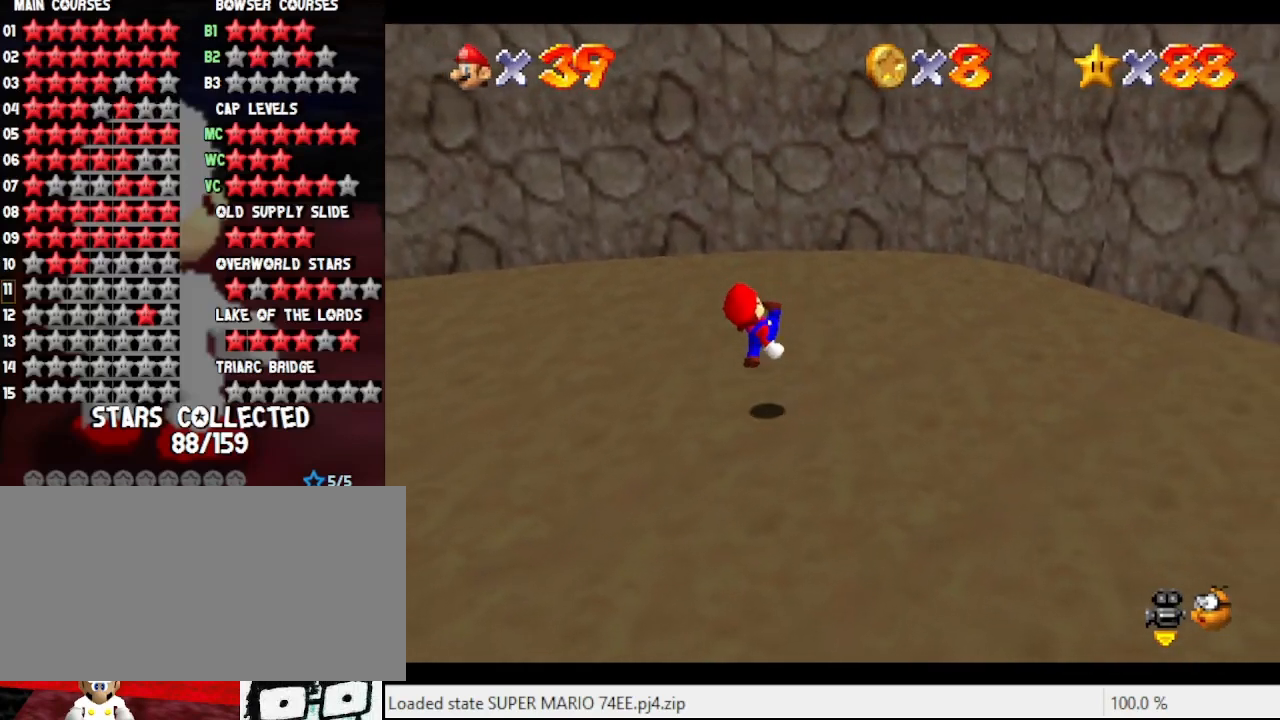
{"buttons": [], "left_stick": "up-right", "events": [[133, "A", "down"], [333, "A", "up"]]}
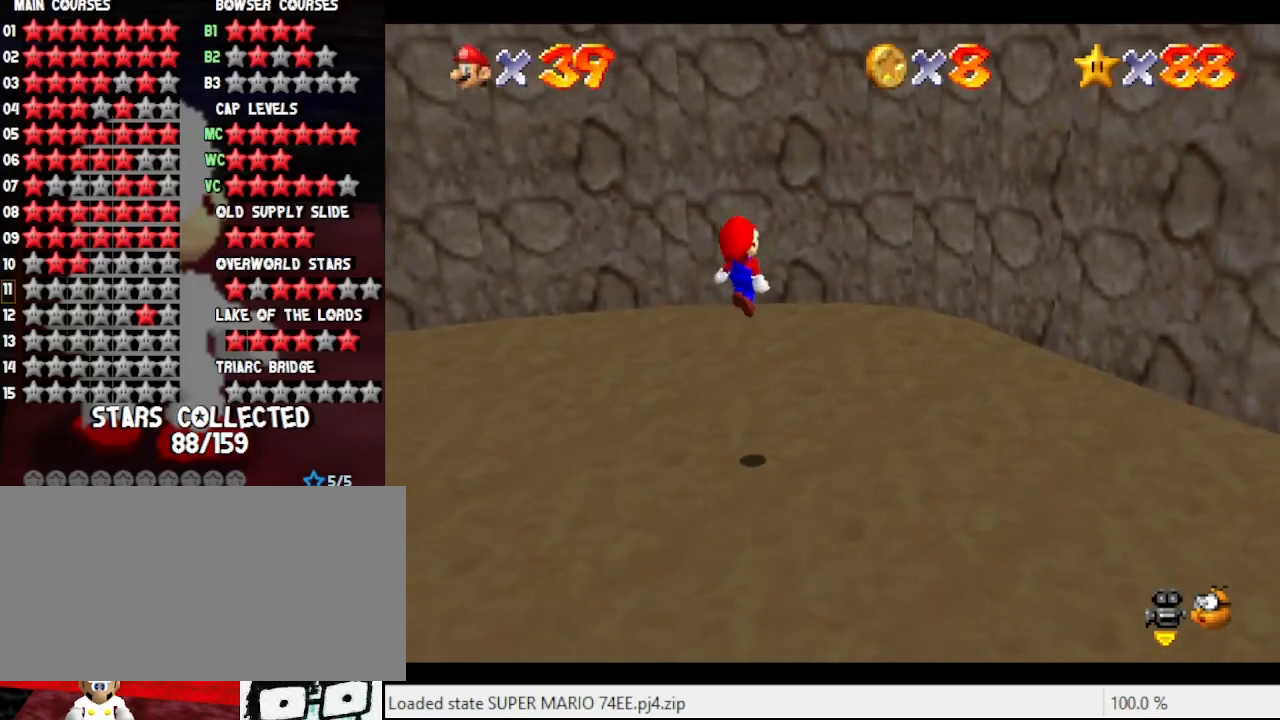
{"buttons": ["A"], "left_stick": "up-right", "events": [[433, "A", "down"]]}
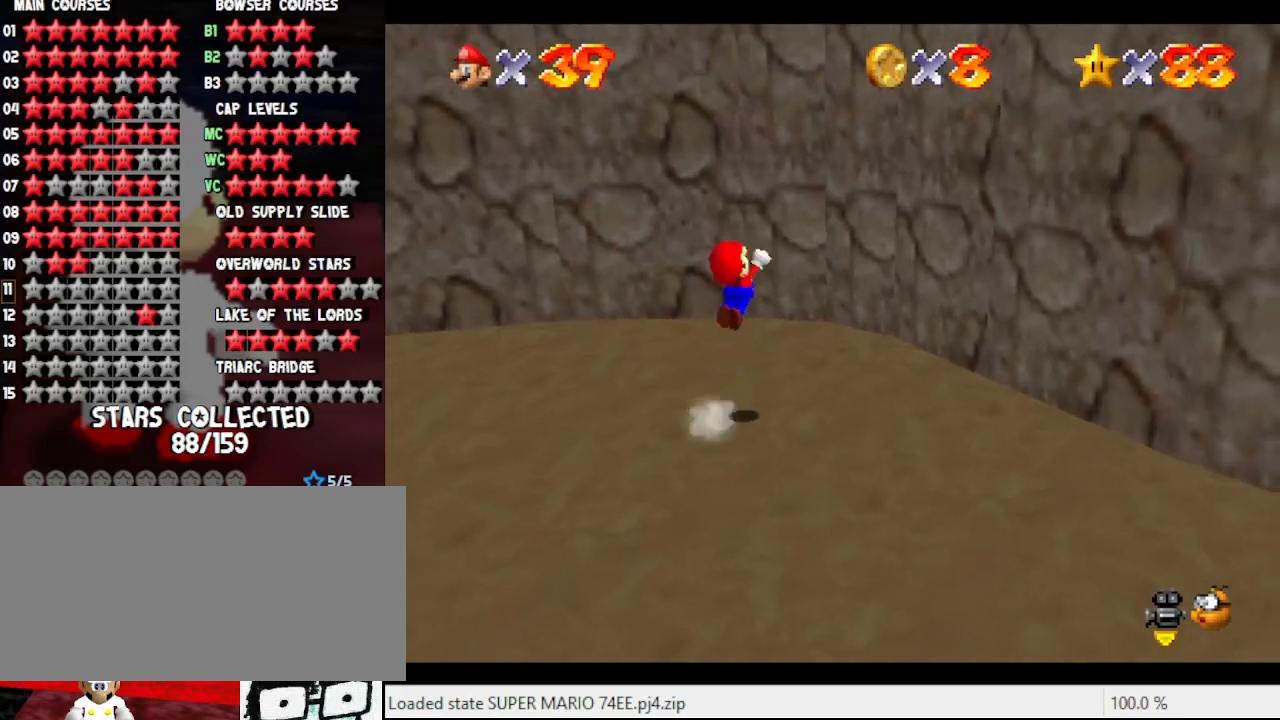
{"buttons": [], "left_stick": "up-right", "events": [[400, "A", "up"]]}
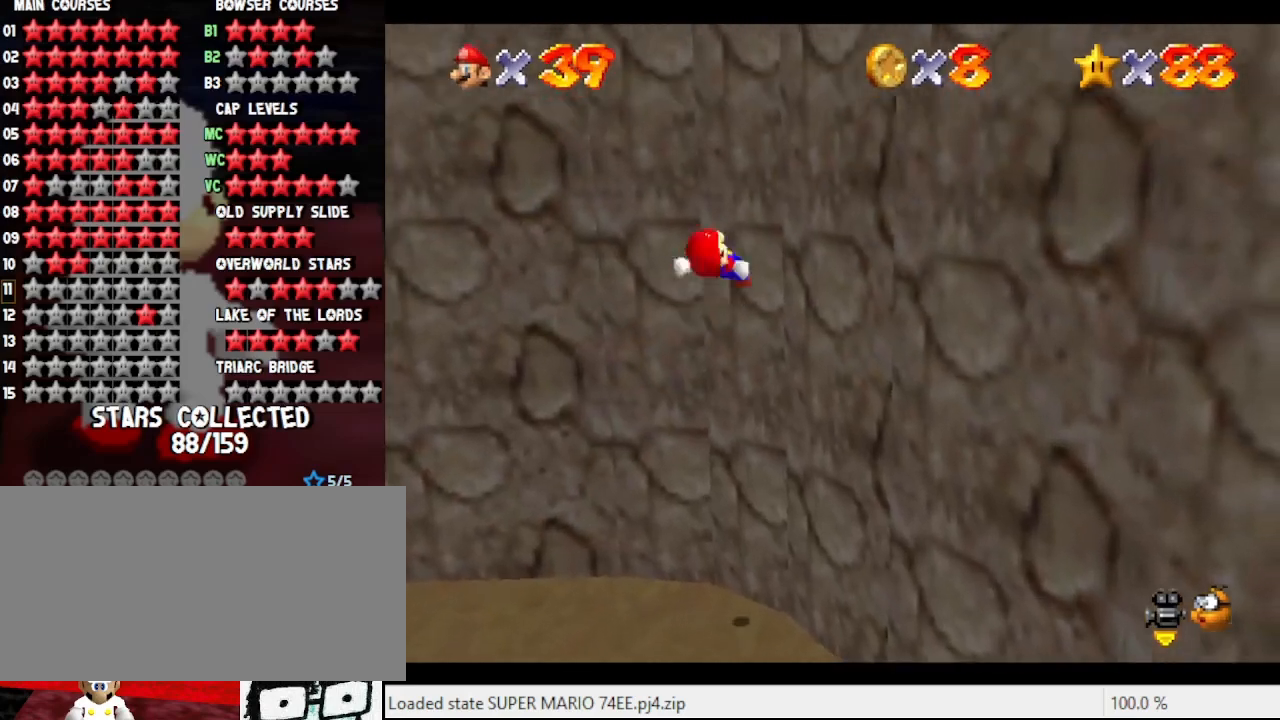
{"buttons": ["A"], "left_stick": "up", "events": [[133, "A", "down"], [133, "left_stick", "up"], [233, "left_stick", "up-left"], [400, "left_stick", "up"]]}
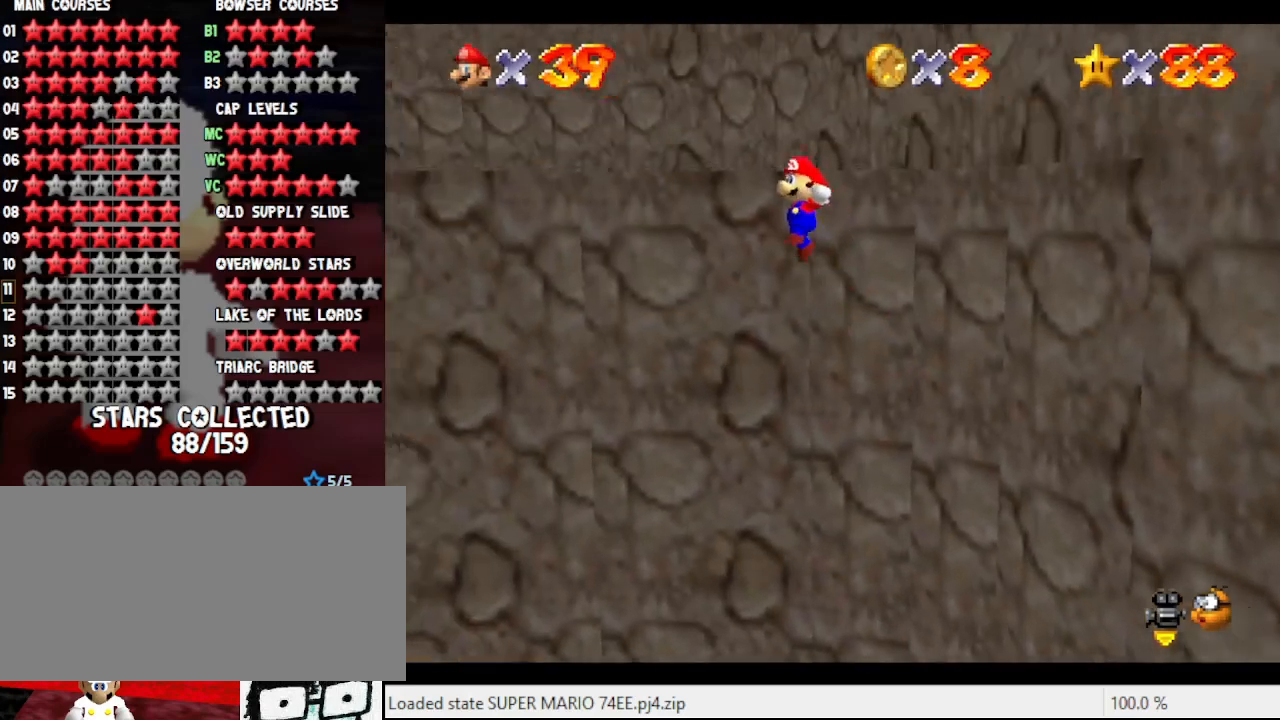
{"buttons": ["A"], "left_stick": "down-left", "events": [[233, "left_stick", "down-left"]]}
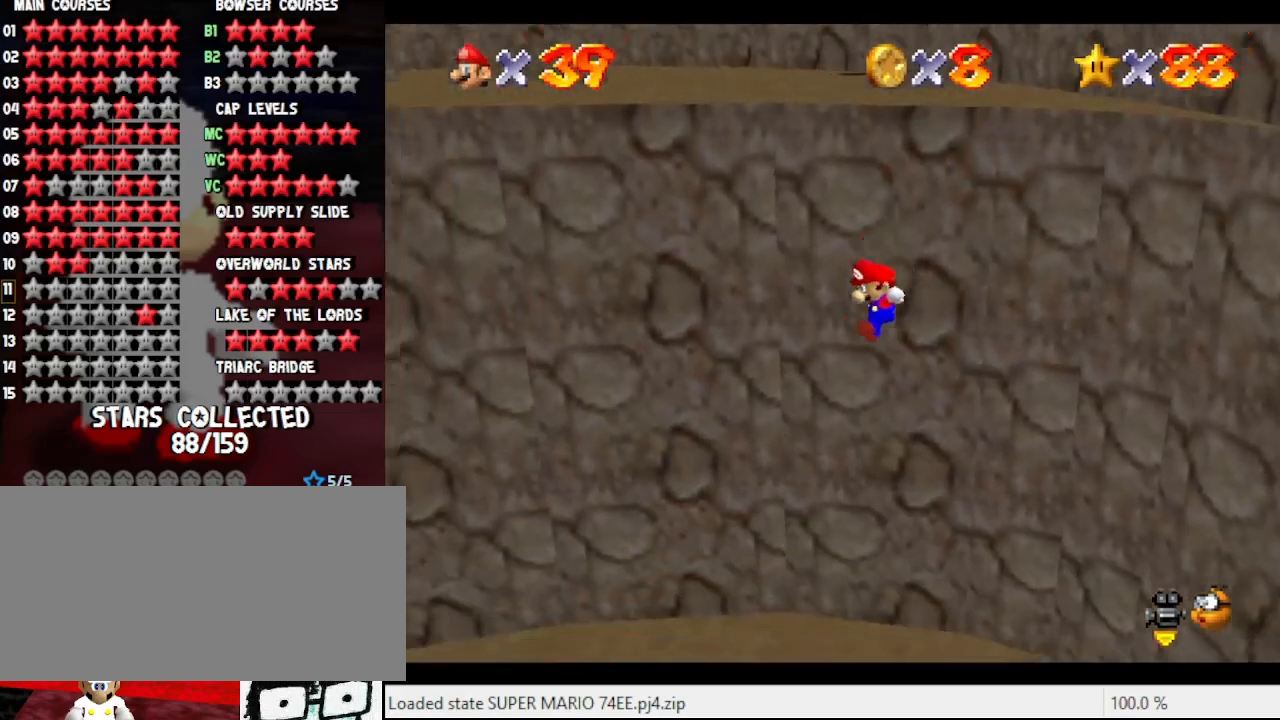
{"buttons": [], "left_stick": "down-right", "events": [[67, "A", "up"], [100, "B", "down"], [167, "B", "up"], [367, "left_stick", "down"], [467, "left_stick", "down-right"]]}
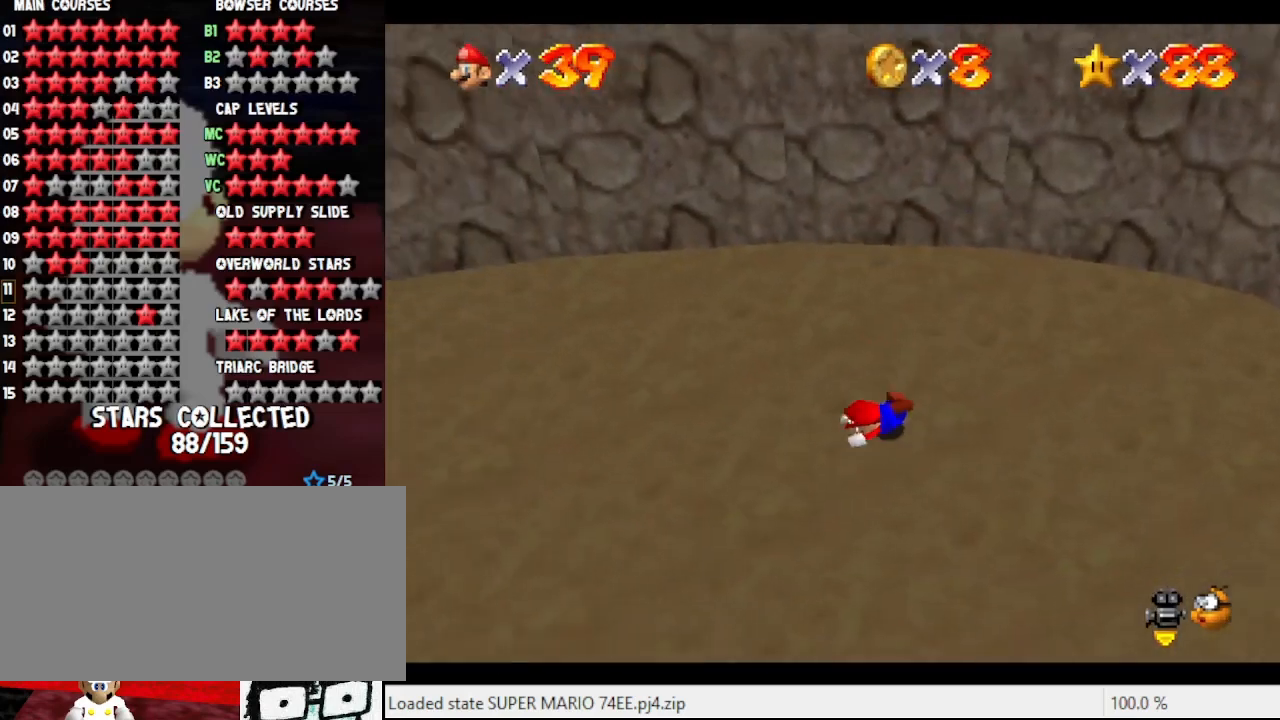
{"buttons": [], "left_stick": "down-right", "events": [[33, "A", "down"], [233, "A", "up"], [333, "C_LEFT", "down"], [500, "C_LEFT", "up"]]}
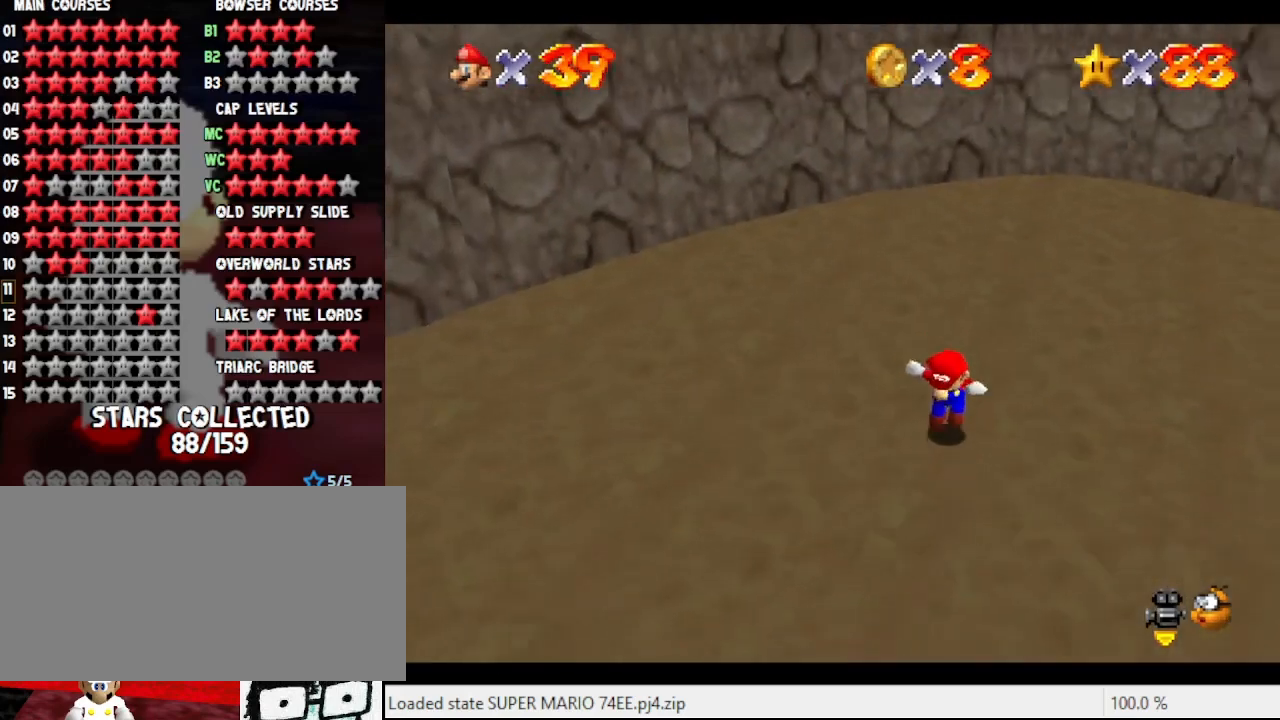
{"buttons": [], "left_stick": "right", "events": [[500, "left_stick", "right"]]}
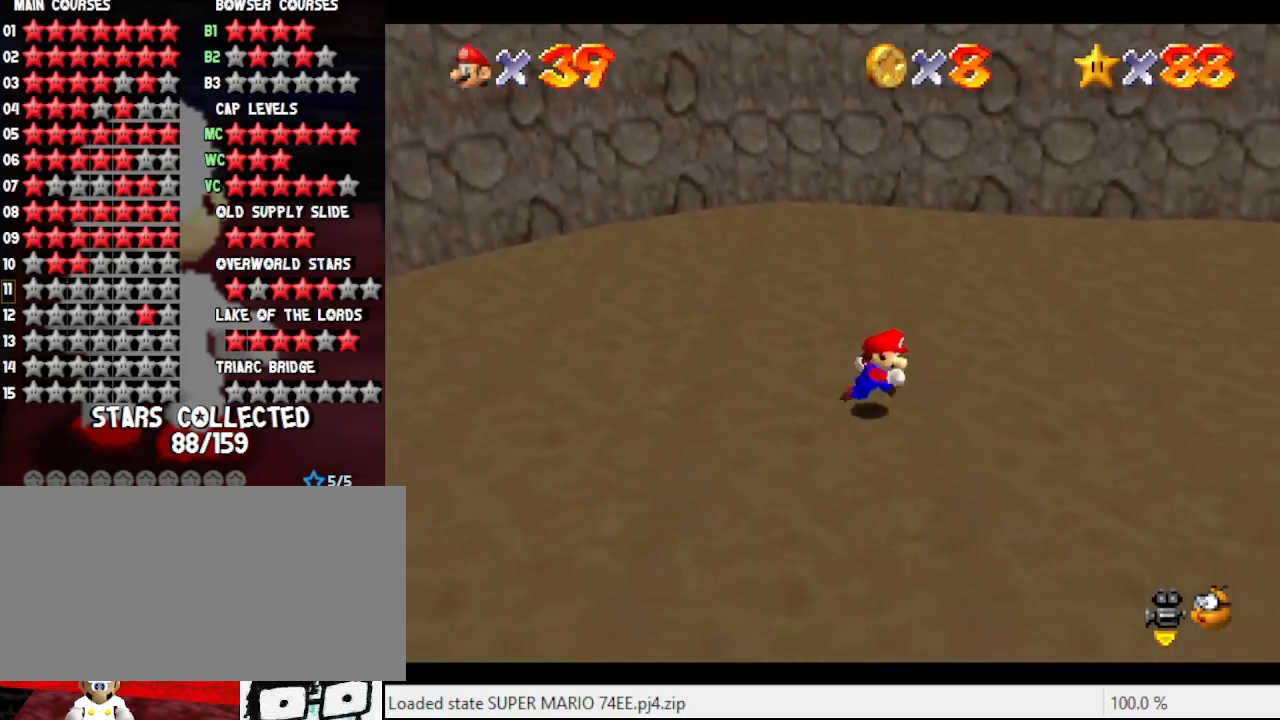
{"buttons": ["A", "B"], "left_stick": "up", "events": [[133, "left_stick", "up-right"], [233, "left_stick", "up"], [433, "A", "down"], [433, "B", "down"]]}
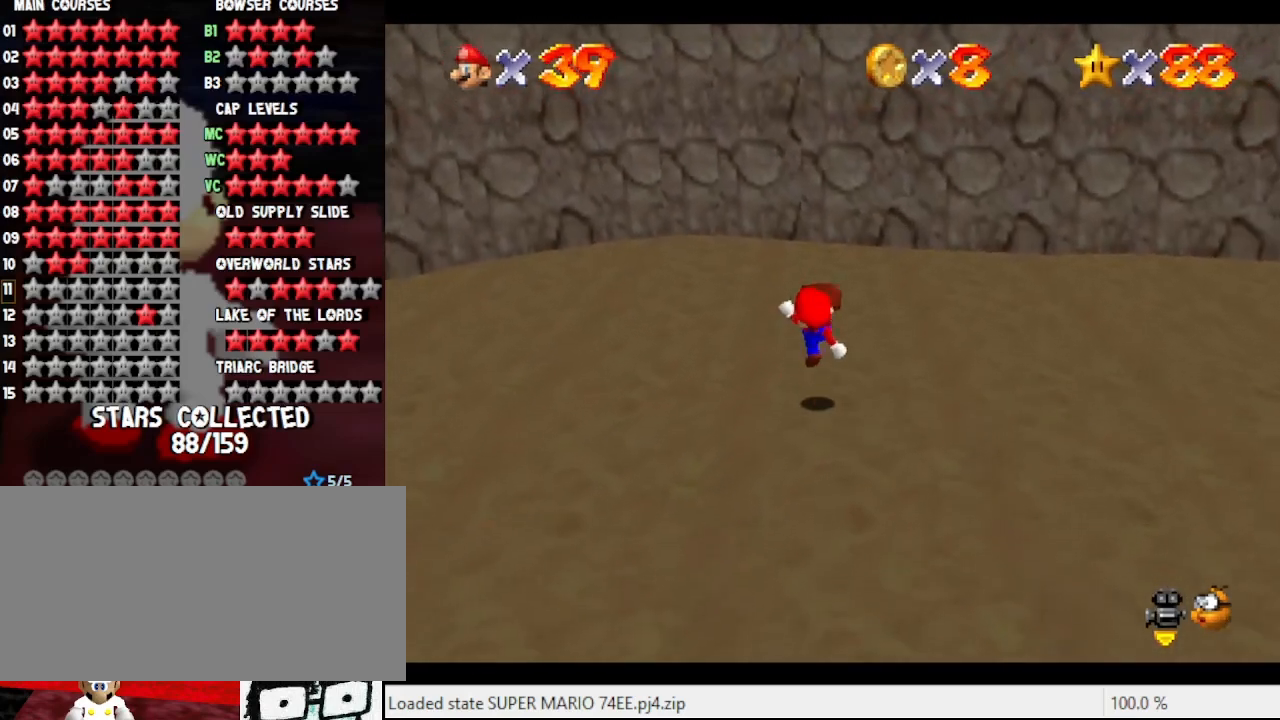
{"buttons": [], "left_stick": "up", "events": [[67, "A", "up"], [67, "B", "up"], [333, "A", "down"], [433, "A", "up"]]}
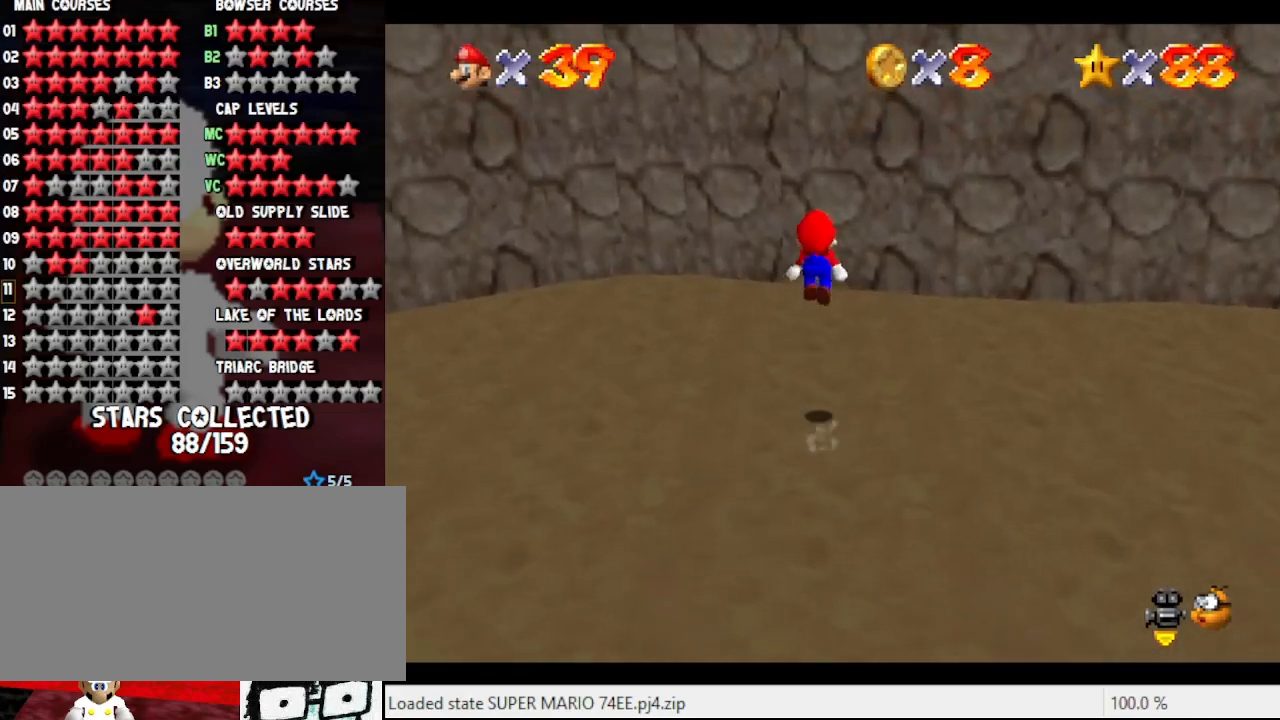
{"buttons": ["A"], "left_stick": "up", "events": [[67, "C_RIGHT", "down"], [133, "C_RIGHT", "up"], [500, "A", "down"]]}
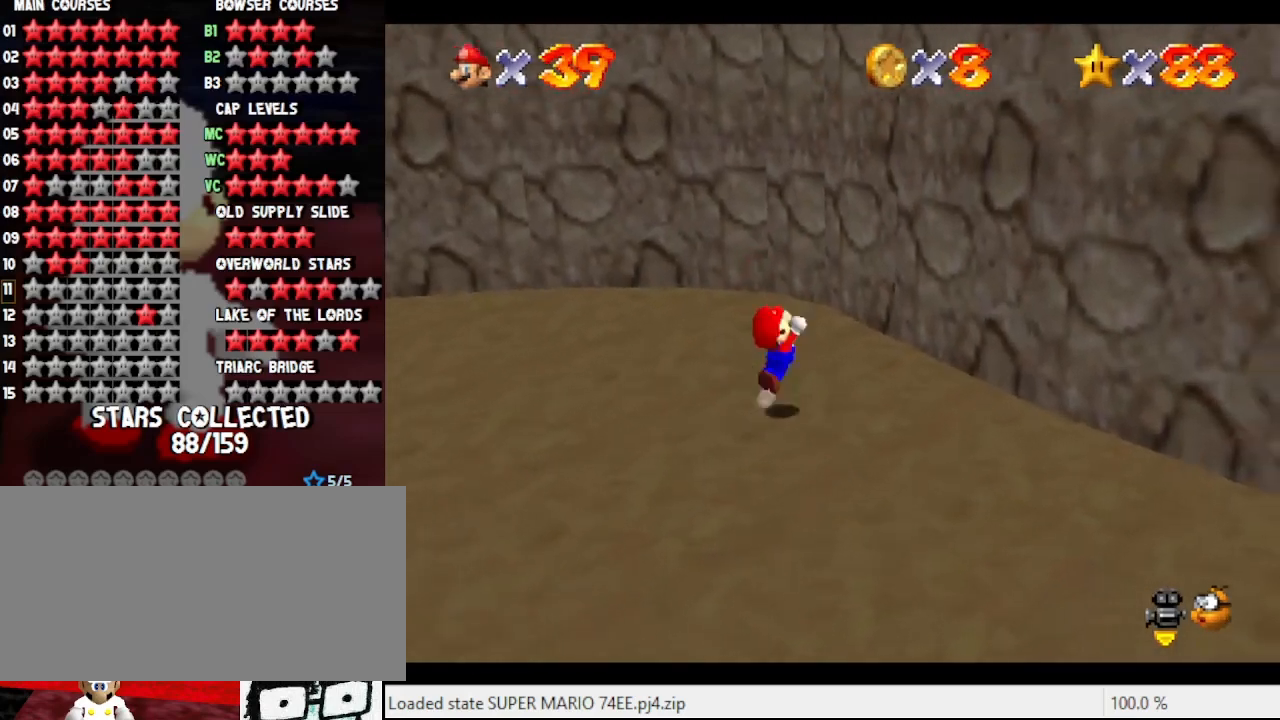
{"buttons": [], "left_stick": "up", "events": [[367, "A", "up"]]}
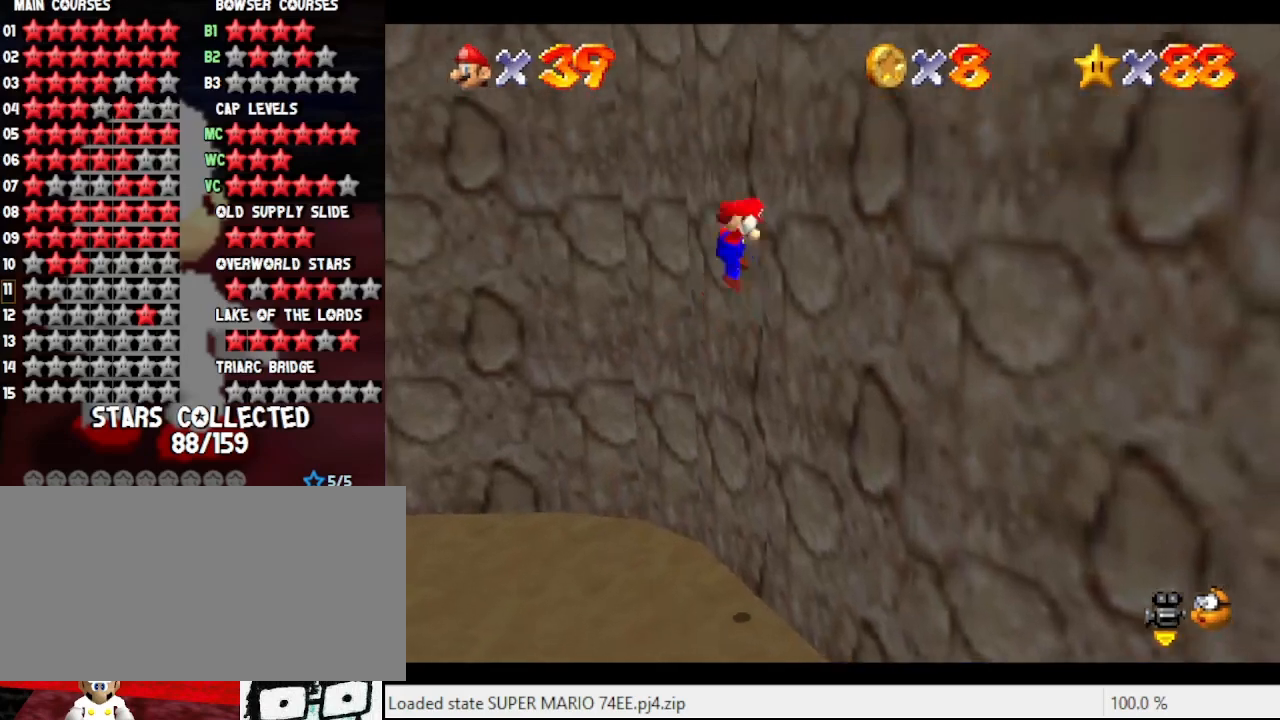
{"buttons": ["A"], "left_stick": "left", "events": [[33, "A", "down"], [133, "left_stick", "up-left"], [467, "left_stick", "left"]]}
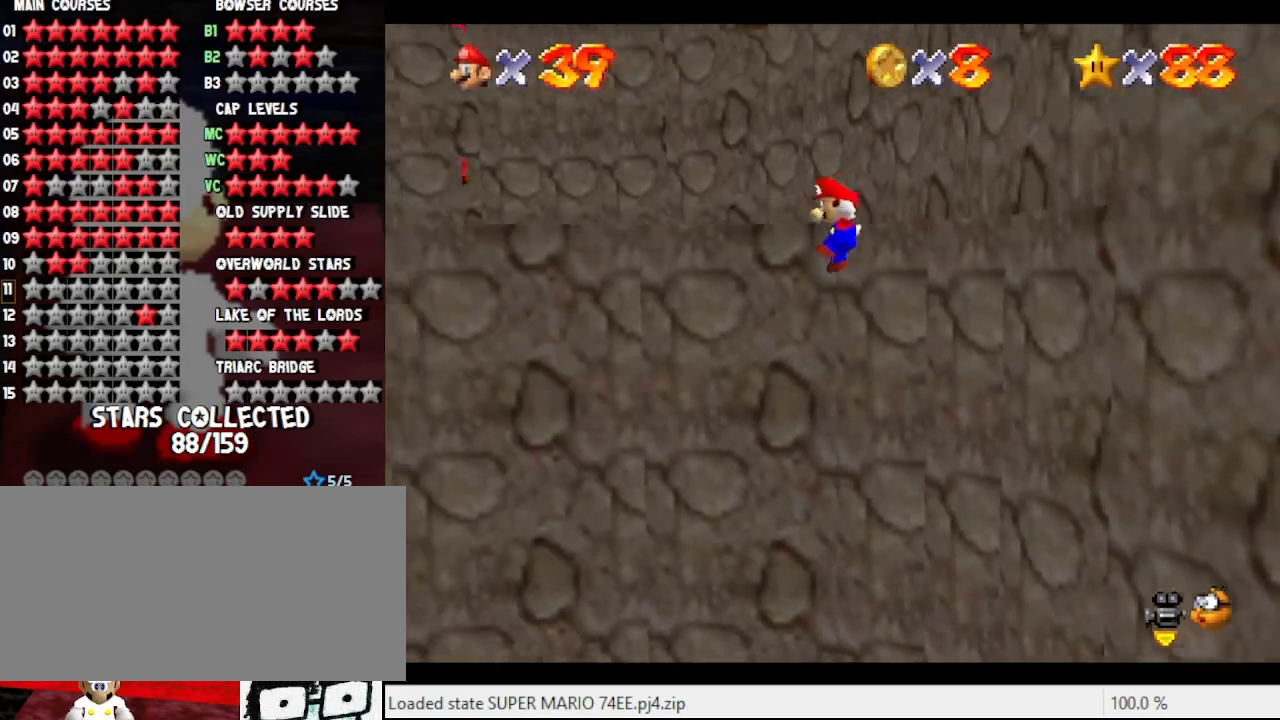
{"buttons": [], "left_stick": "down-left", "events": [[167, "left_stick", "down-left"], [500, "A", "up"]]}
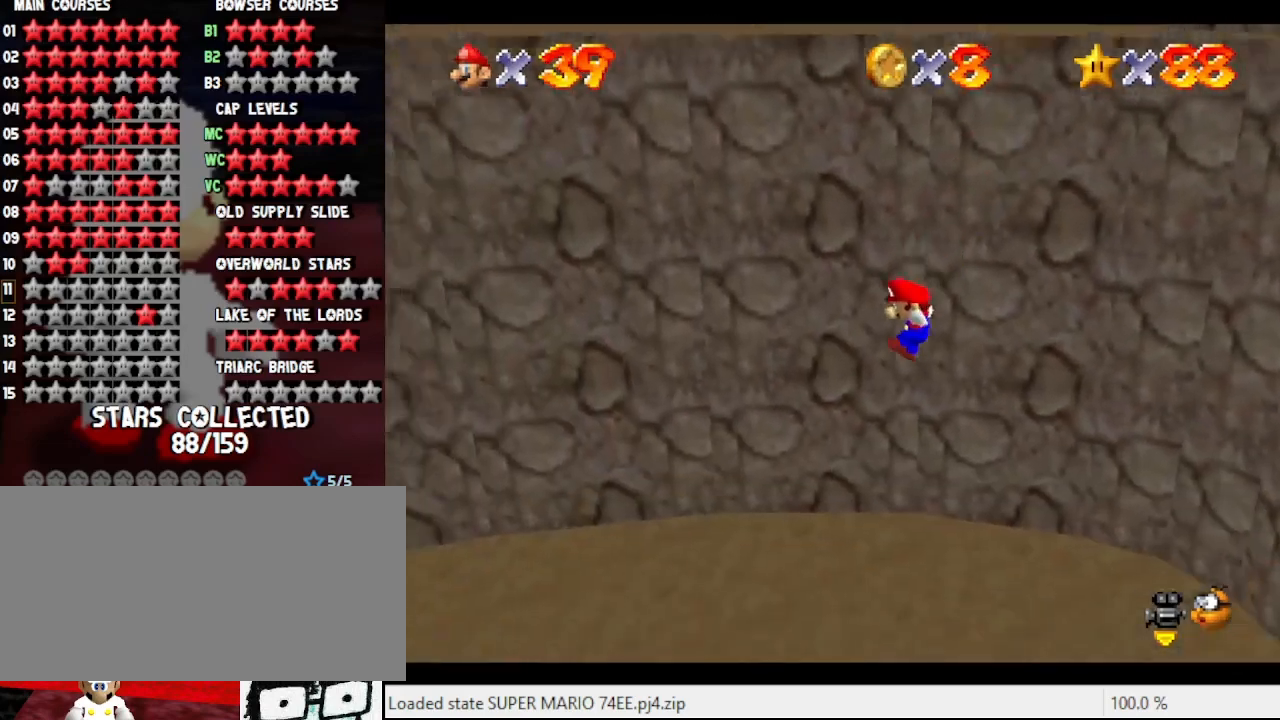
{"buttons": [], "left_stick": "down", "events": [[233, "left_stick", "down"]]}
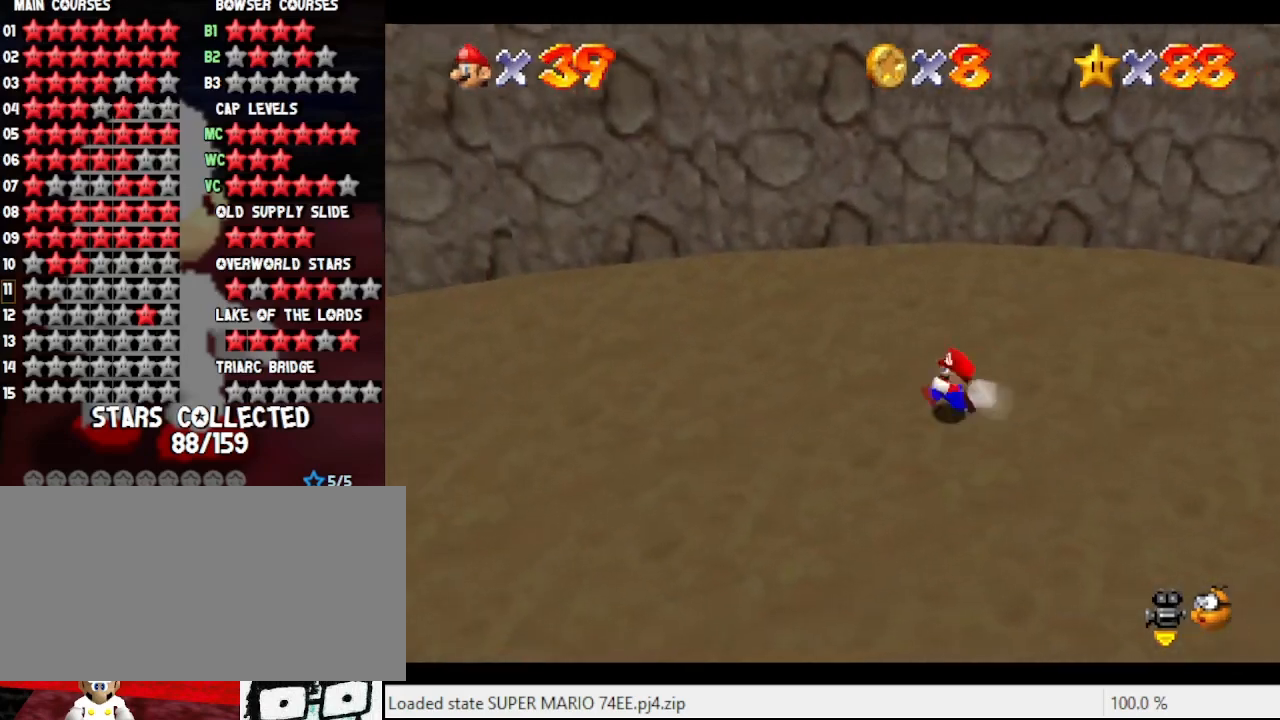
{"buttons": [], "left_stick": "down-right", "events": [[400, "left_stick", "down-right"]]}
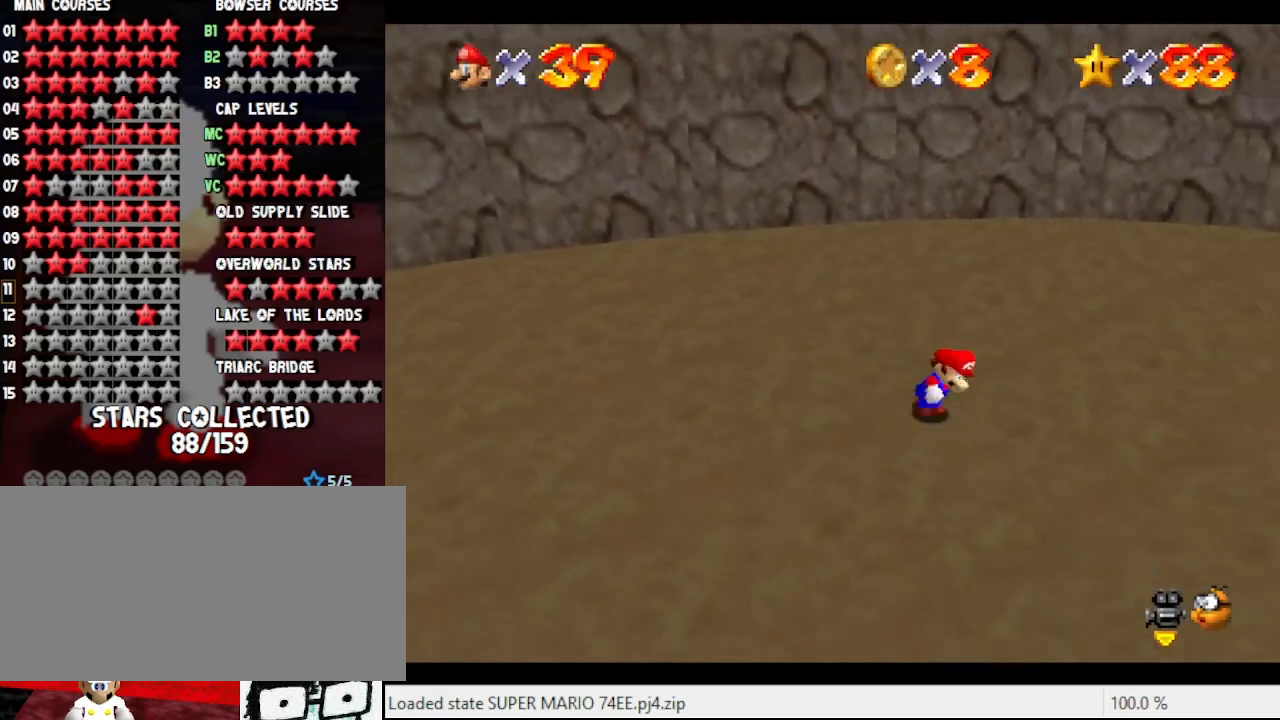
{"buttons": [], "left_stick": "down", "events": [[467, "left_stick", "down"]]}
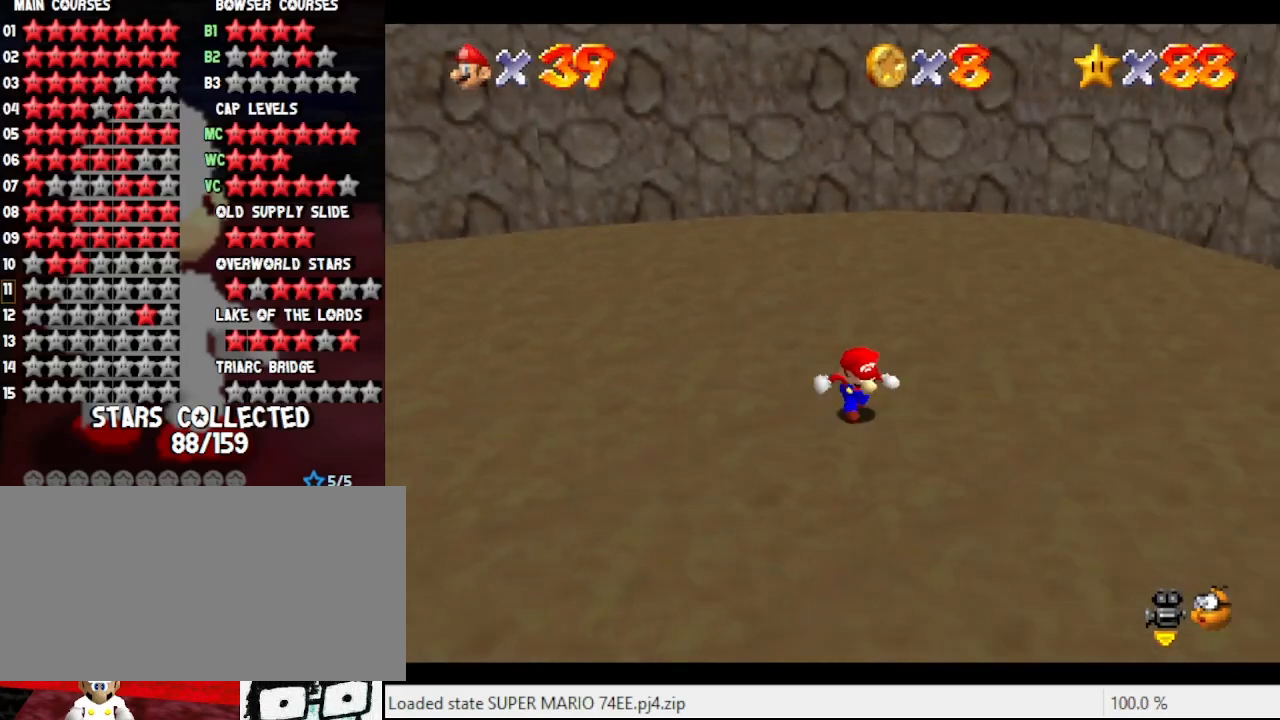
{"buttons": [], "left_stick": "right", "events": [[233, "left_stick", "down-right"], [367, "left_stick", "right"]]}
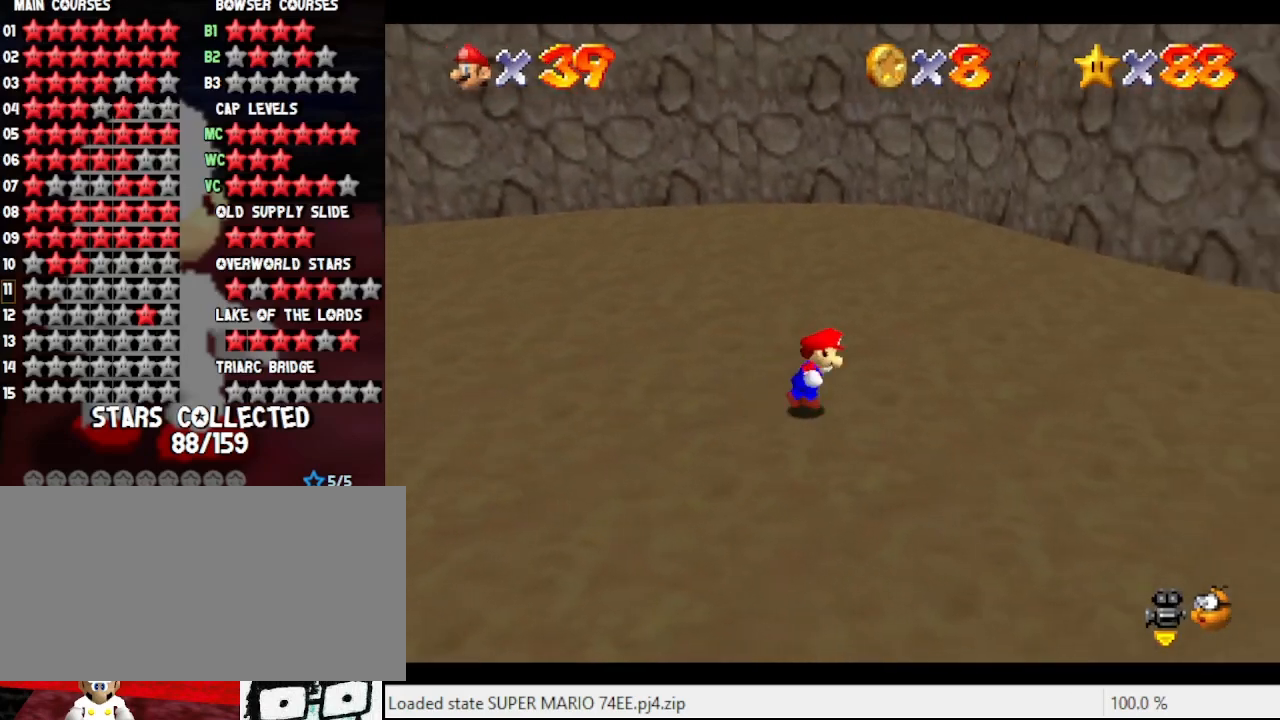
{"buttons": ["A", "B"], "left_stick": "up-right", "events": [[133, "left_stick", "center"], [367, "left_stick", "up-right"], [500, "A", "down"], [500, "B", "down"]]}
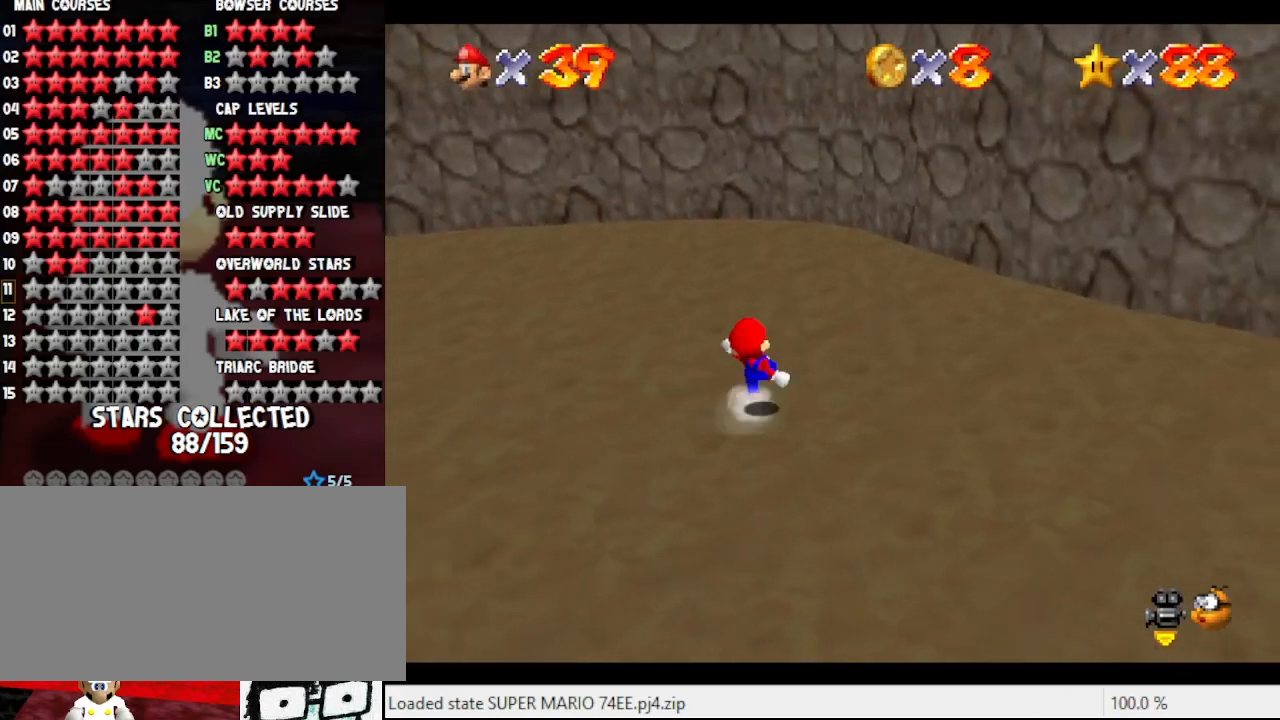
{"buttons": ["A"], "left_stick": "up", "events": [[133, "A", "up"], [133, "B", "up"], [300, "left_stick", "up"], [433, "A", "down"]]}
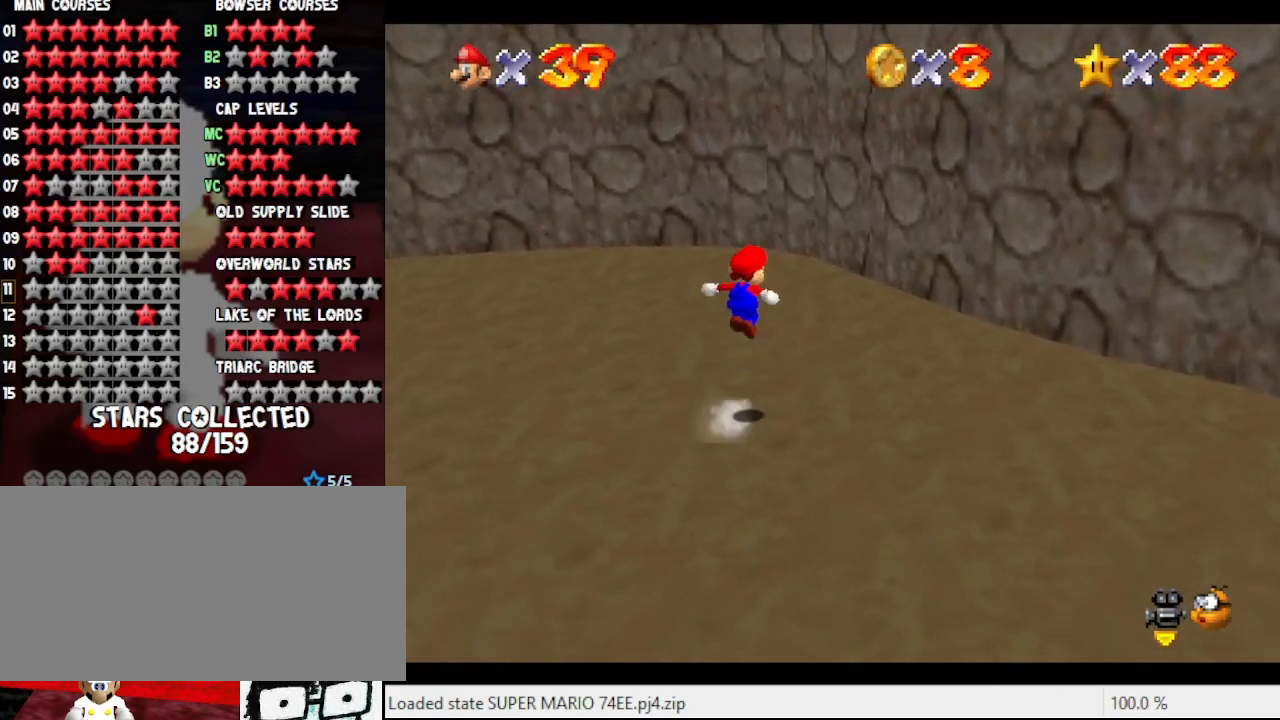
{"buttons": [], "left_stick": "up-left", "events": [[100, "A", "up"], [433, "left_stick", "up-left"]]}
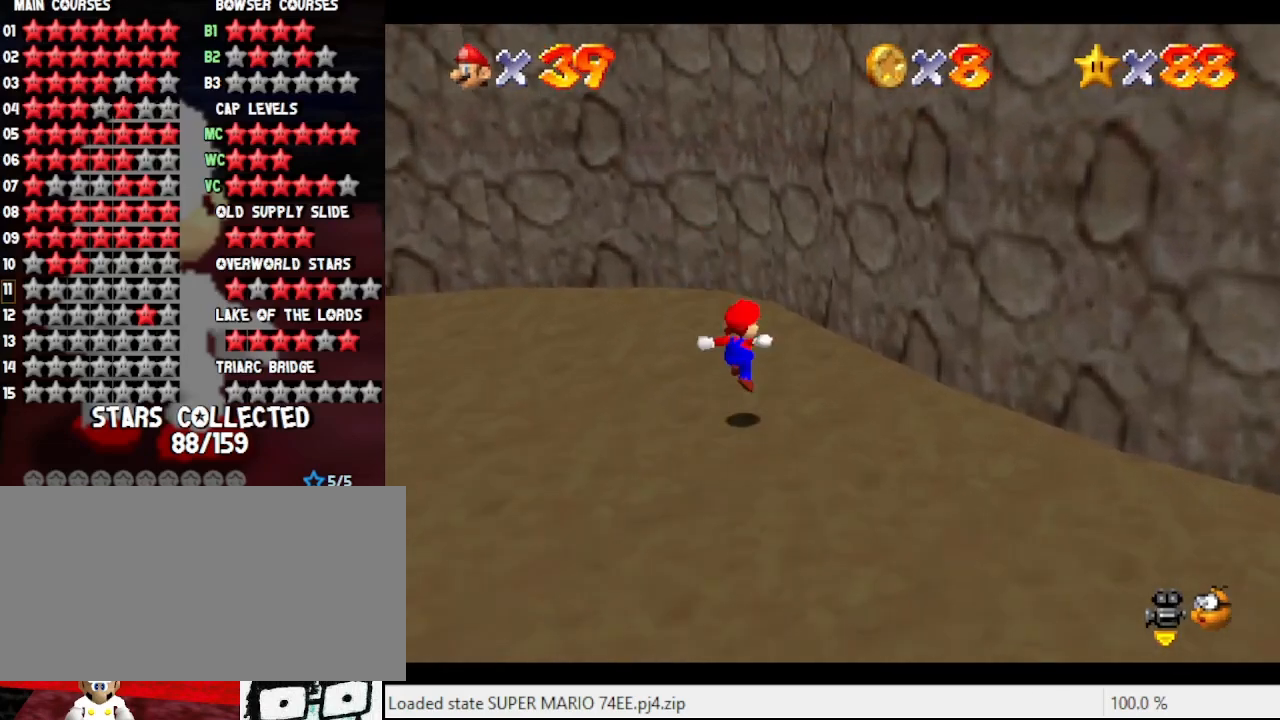
{"buttons": ["A"], "left_stick": "up-left", "events": [[167, "A", "down"]]}
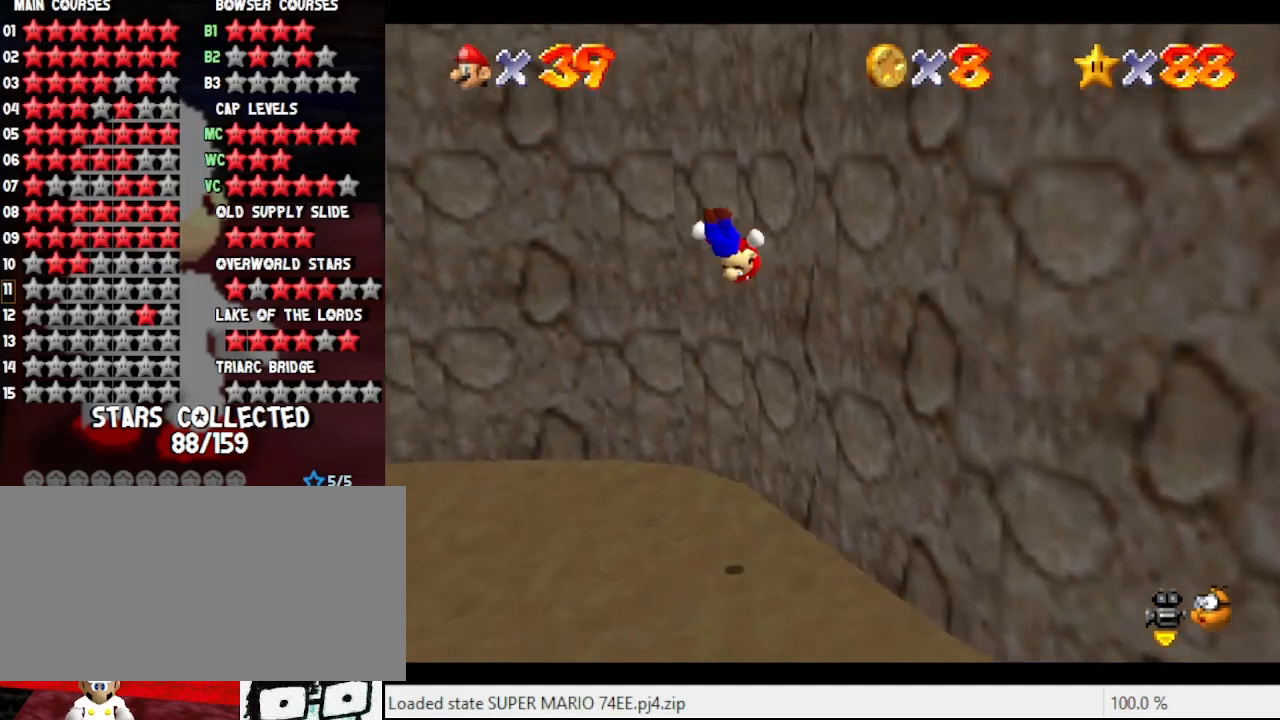
{"buttons": ["A"], "left_stick": "up", "events": [[67, "A", "up"], [67, "left_stick", "up"], [233, "left_stick", "up-right"], [333, "A", "down"], [467, "left_stick", "up"]]}
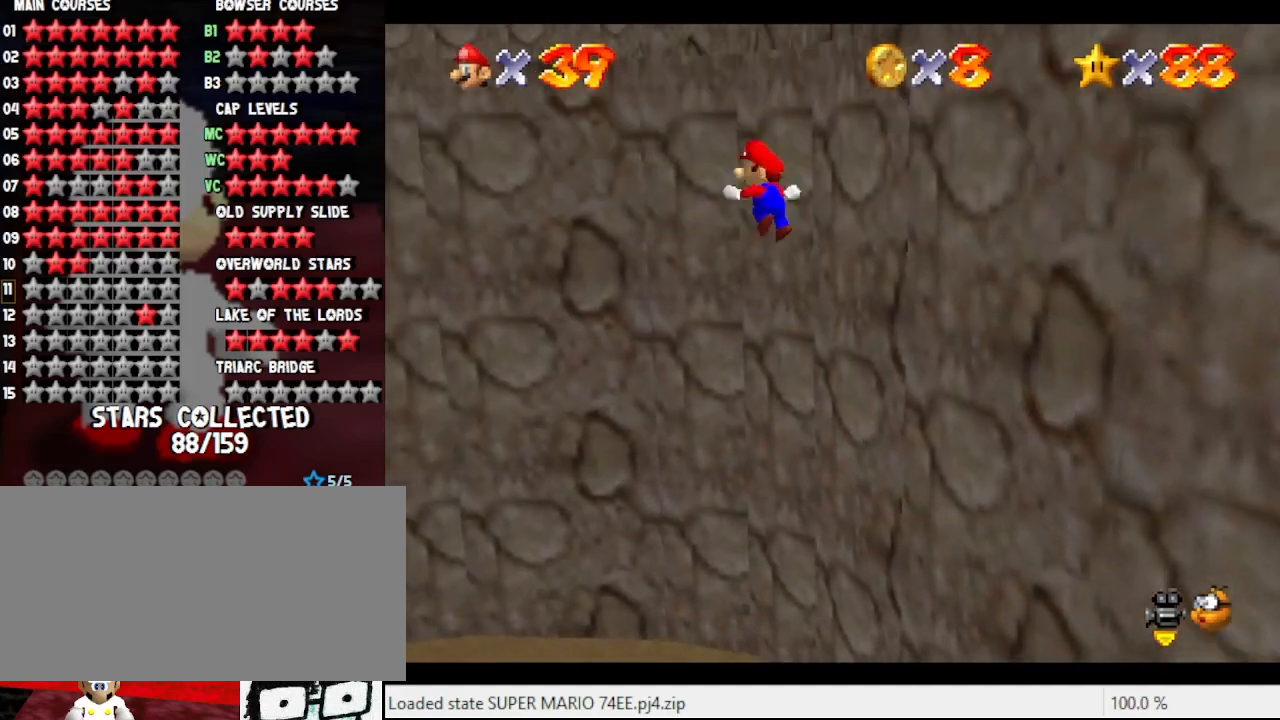
{"buttons": ["A"], "left_stick": "up", "events": []}
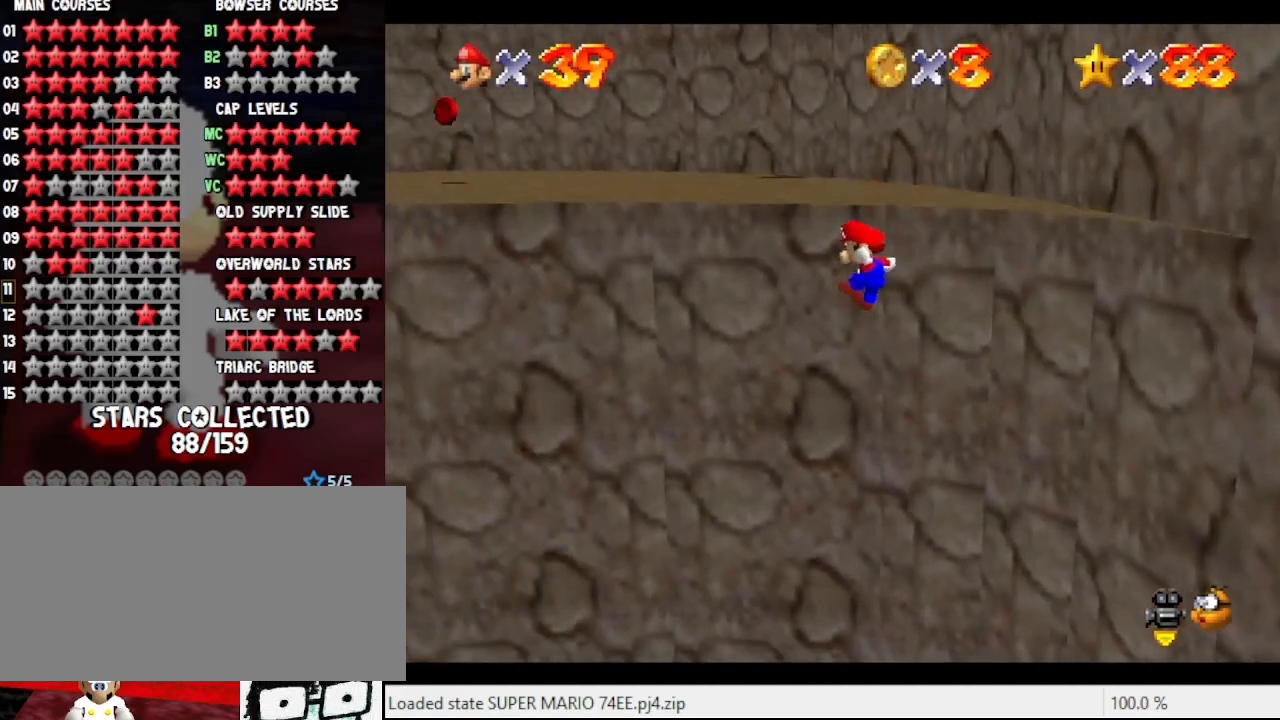
{"buttons": [], "left_stick": "down-left", "events": [[67, "left_stick", "up-left"], [133, "A", "up"], [200, "left_stick", "down-left"], [300, "B", "down"], [467, "B", "up"]]}
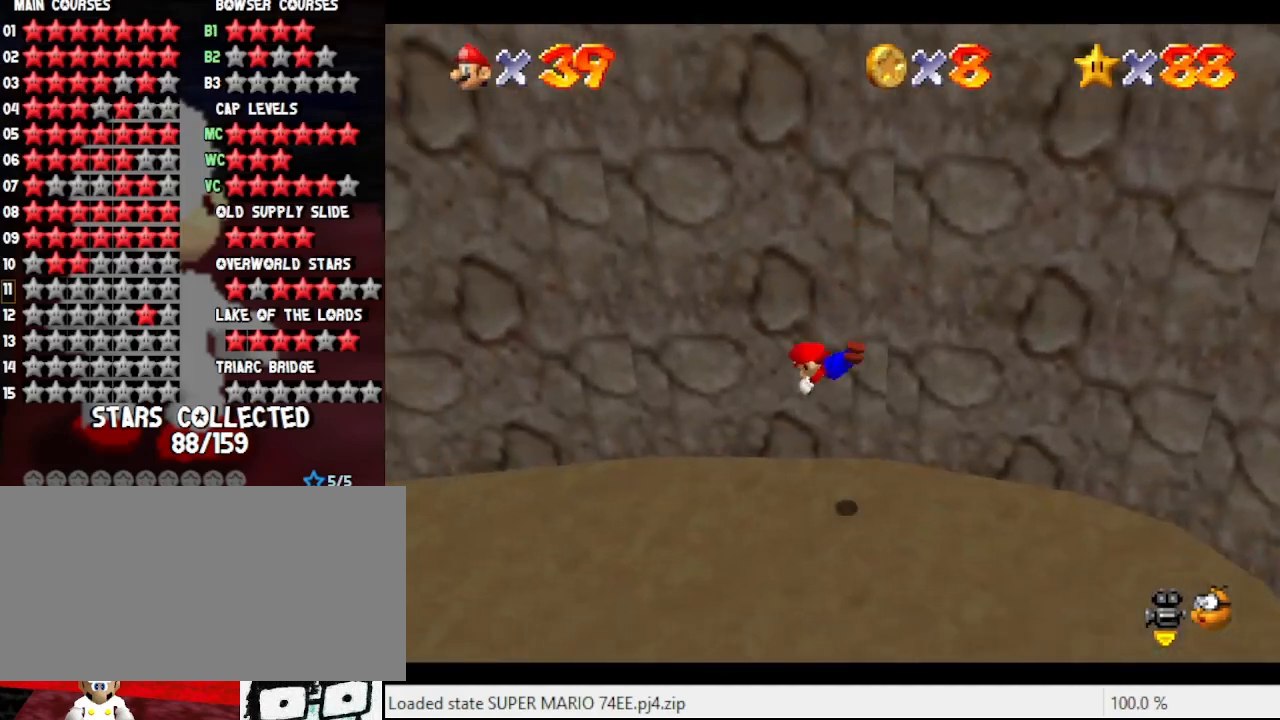
{"buttons": [], "left_stick": "center", "events": [[233, "A", "down"], [433, "A", "up"], [467, "left_stick", "center"]]}
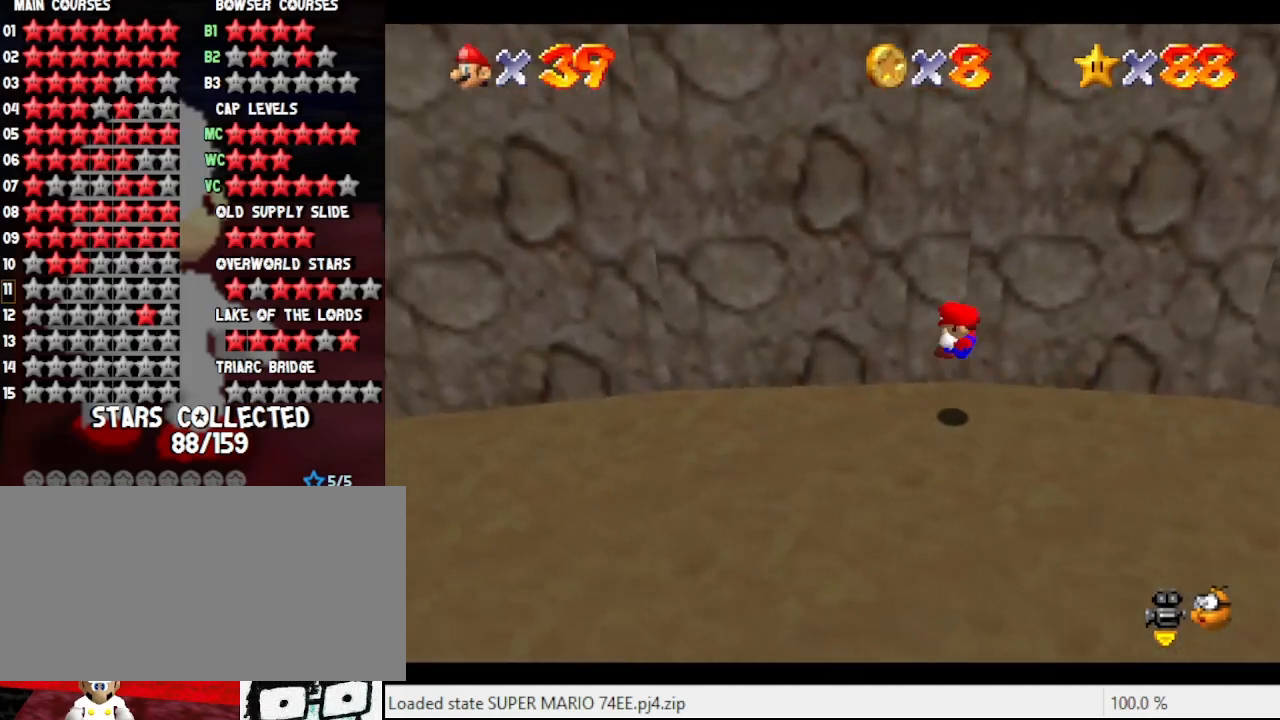
{"buttons": [], "left_stick": "down", "events": [[167, "left_stick", "down"]]}
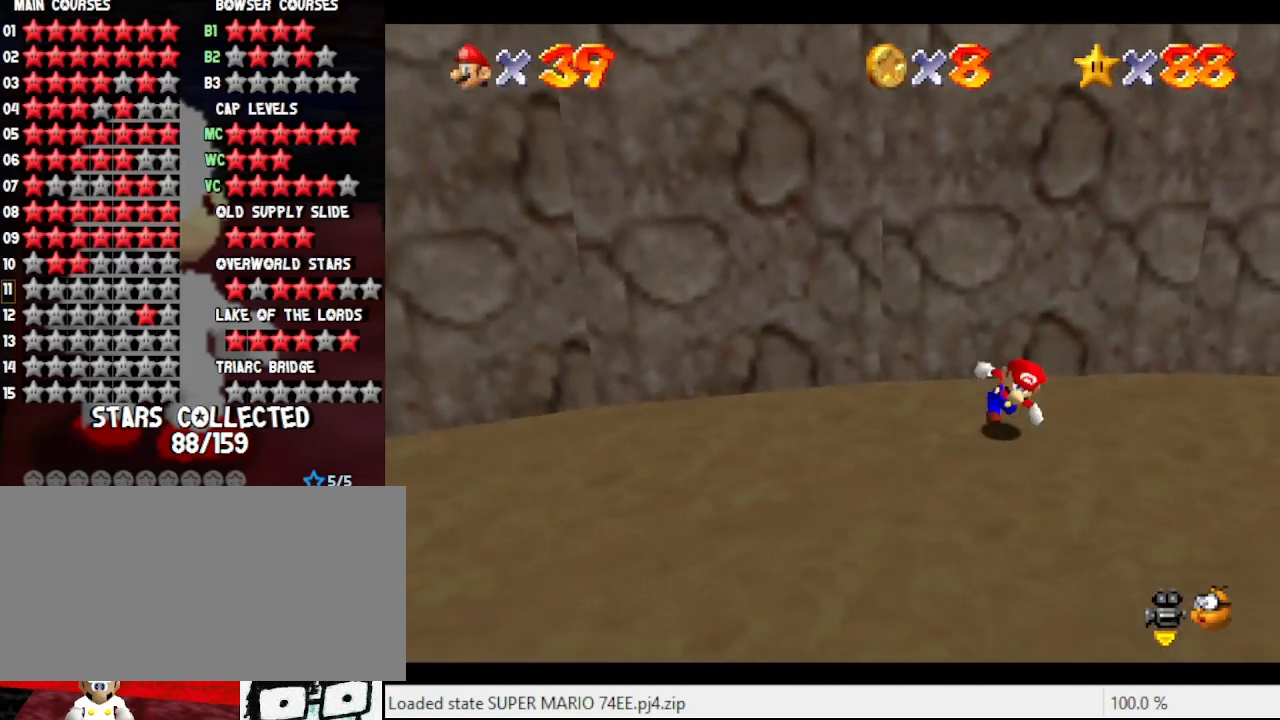
{"buttons": [], "left_stick": "down-right", "events": [[33, "left_stick", "down-right"], [300, "B", "down"], [433, "B", "up"]]}